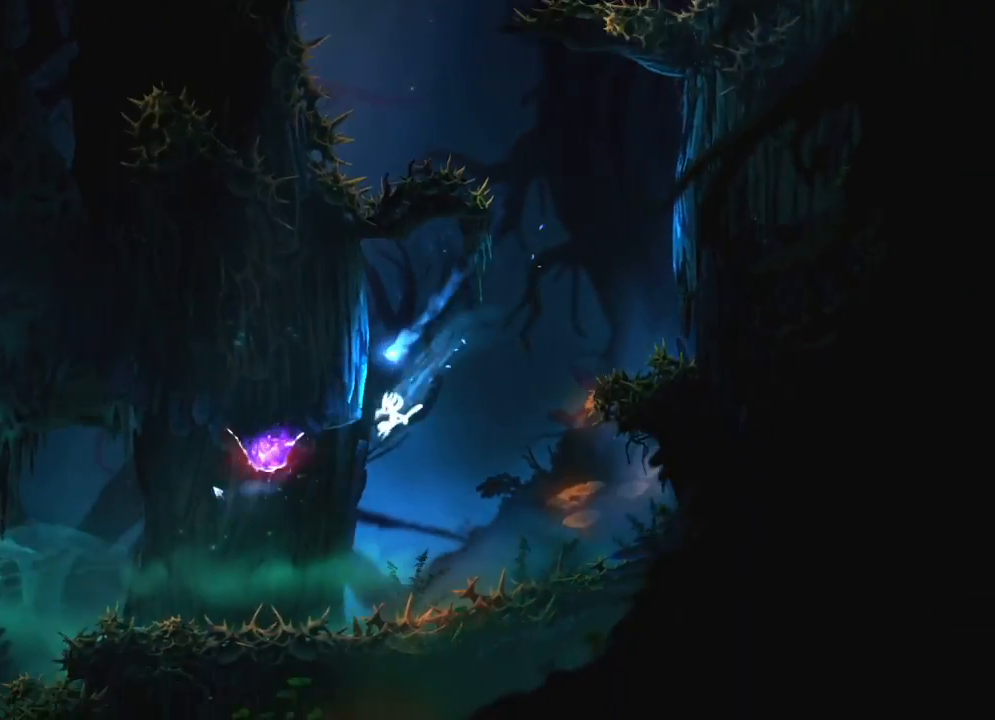
Gameplay with keyboard and mouse; each line is a JSON object with the keys and mouse buttons held at the frame after it. "events" lists presses ("down") and releases ("up") of "cdash", "charge", "dbug", "down", "escape", "feather", "flame", "jump", "left", "nade", "right", "rjump", "save", "ui", "up", "mouse_left", "mouse_wheel" and "mouse_right" between this image and that frame as [ms after this image, input, new state], when the widget could be followed in between. "mouse_left", "mouse_wheel", "mouse_right" = the "left", "wheel", "right" buttons of the "mouse" list. No other keys are recorded. "wheel" means that the mouse wheel is clicked or scrolled. "mouse_move" is the direction in which the mouse moves at that frame (one of eight, or "still"), when it could be read. Key names are as the overlay labels them; some are game actions (e.g. jump) rather than physical keys.
{"keys": [], "mouse": [], "mouse_move": "left", "events": [[33, "mouse_right", "down"], [133, "left", "up"], [367, "mouse_right", "up"]]}
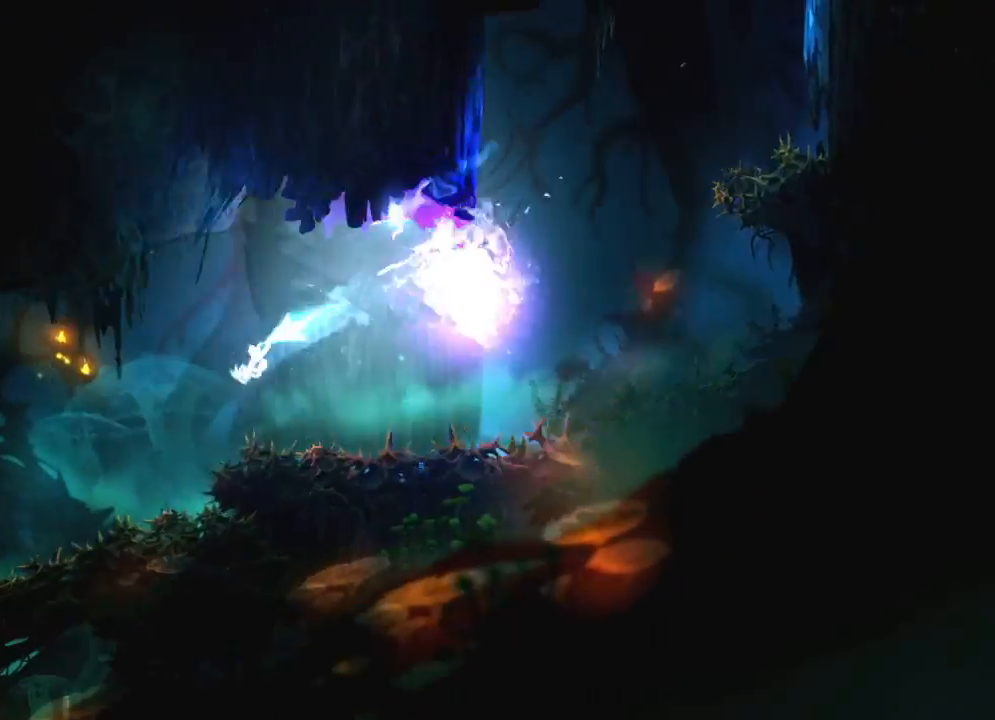
{"keys": [], "mouse": [], "mouse_move": "still", "events": [[283, "feather", "down"], [367, "feather", "up"]]}
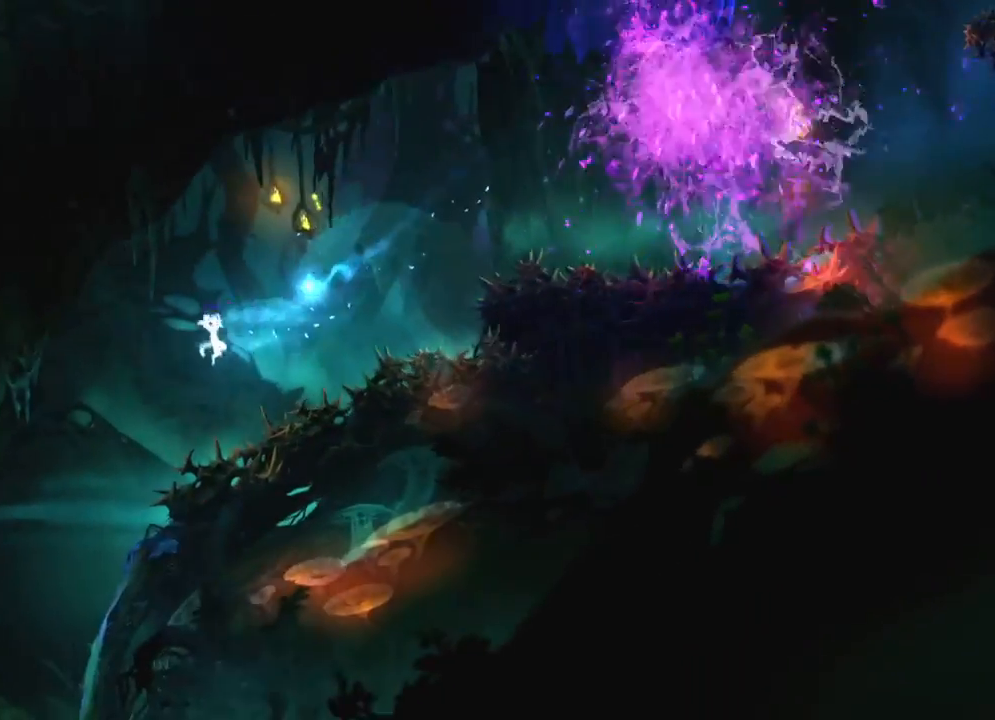
{"keys": [], "mouse": [], "mouse_move": "down", "events": []}
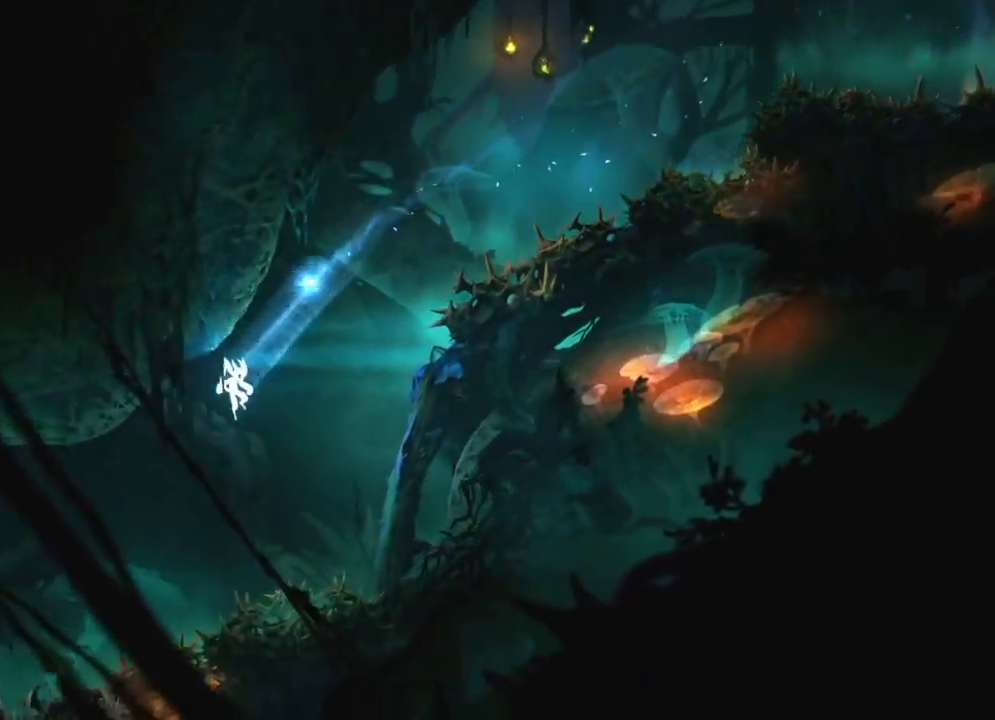
{"keys": [], "mouse": [], "mouse_move": "still", "events": [[117, "cdash", "down"], [117, "mouse_right", "down"], [217, "cdash", "up"], [400, "mouse_right", "up"]]}
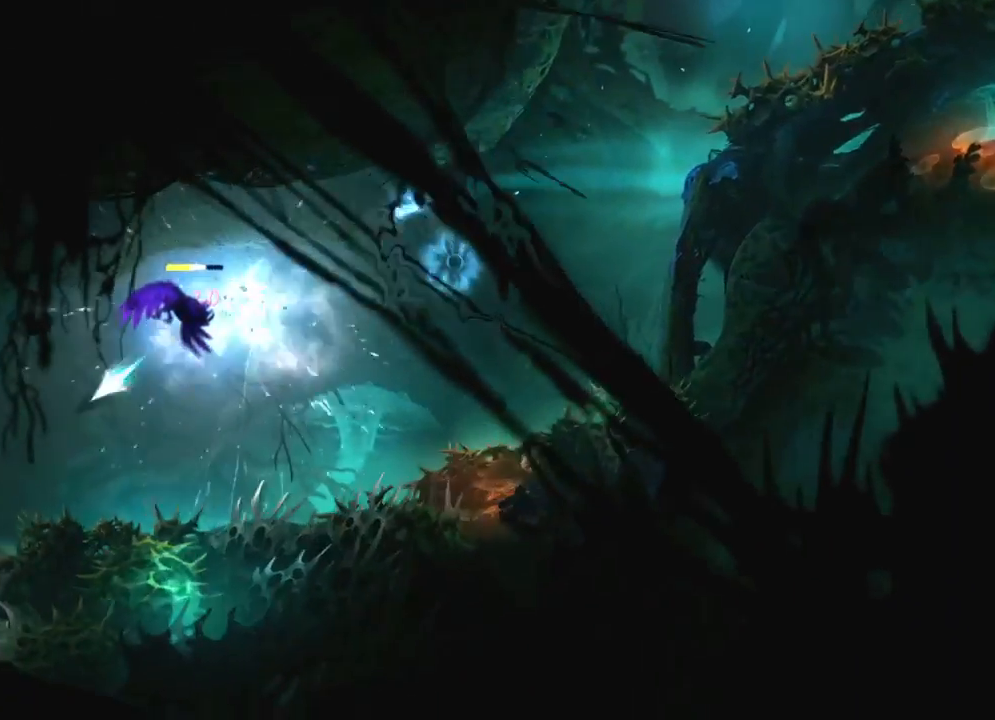
{"keys": [], "mouse": [], "mouse_move": "still", "events": []}
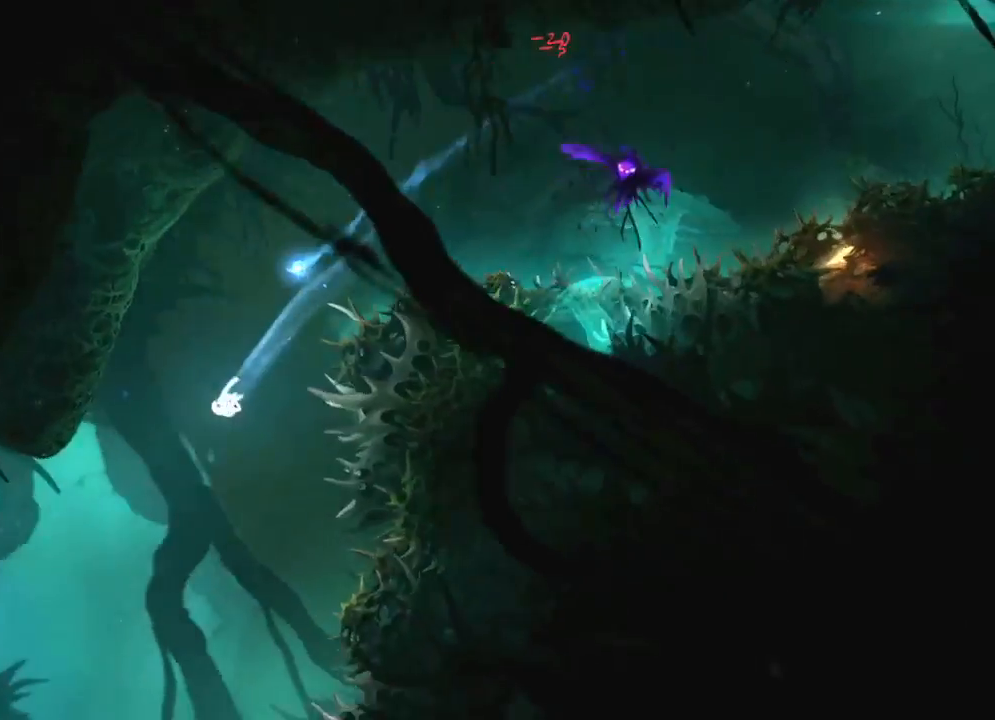
{"keys": ["feather"], "mouse": [], "mouse_move": "right", "events": [[167, "feather", "down"]]}
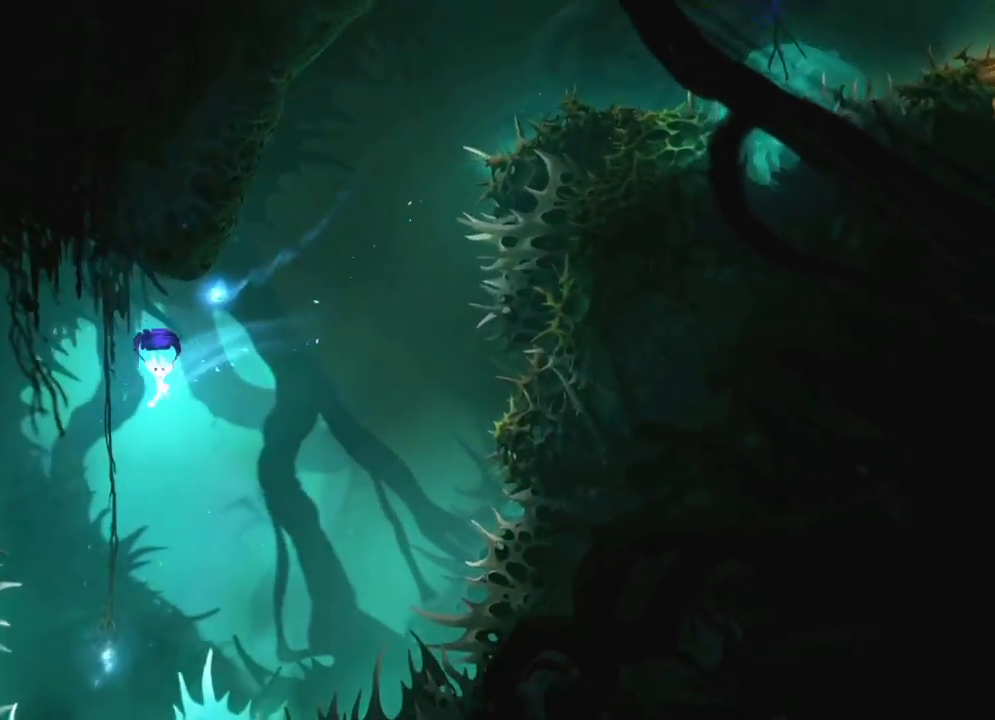
{"keys": ["feather"], "mouse": [], "mouse_move": "right", "events": []}
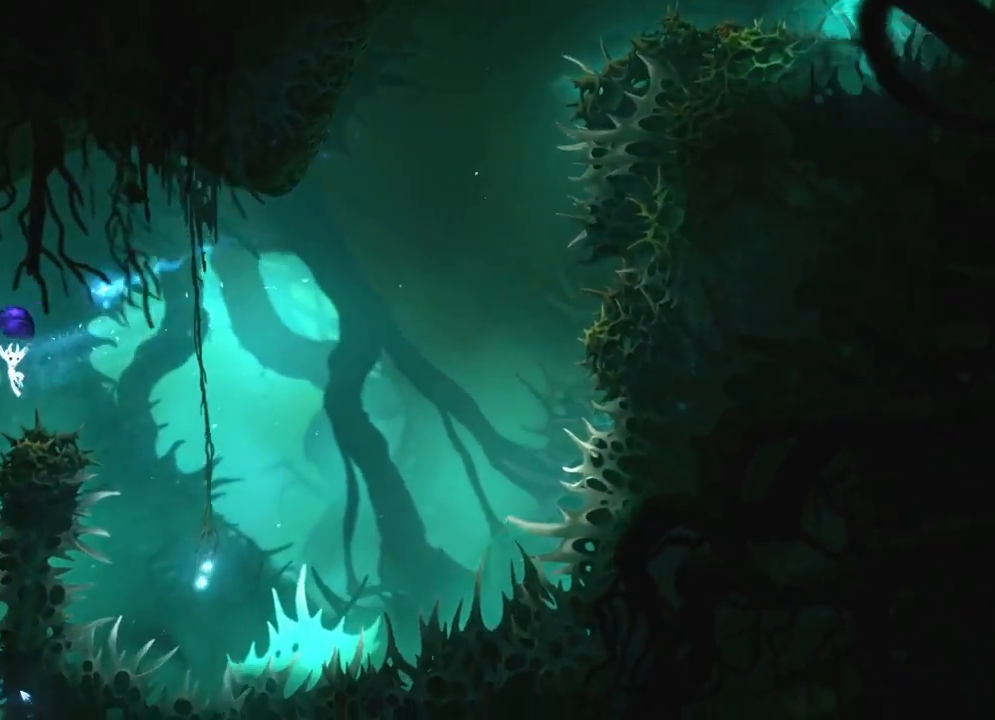
{"keys": ["down"], "mouse": [], "mouse_move": "still", "events": [[233, "down", "down"], [233, "feather", "up"], [333, "down", "up"], [433, "down", "down"]]}
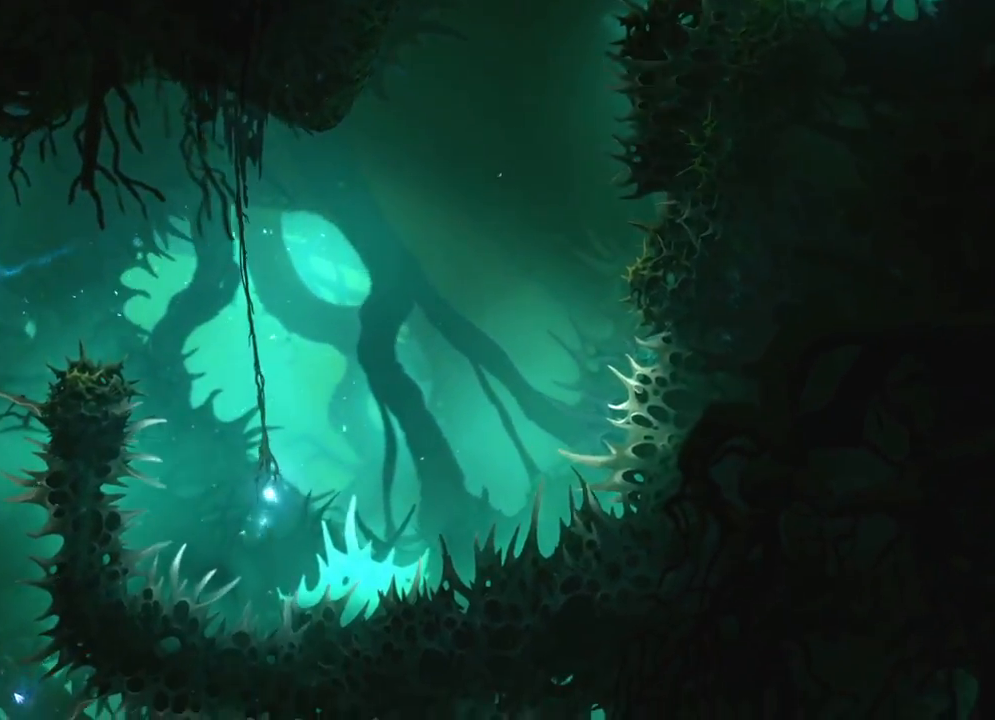
{"keys": [], "mouse": [], "mouse_move": "still", "events": [[17, "down", "up"]]}
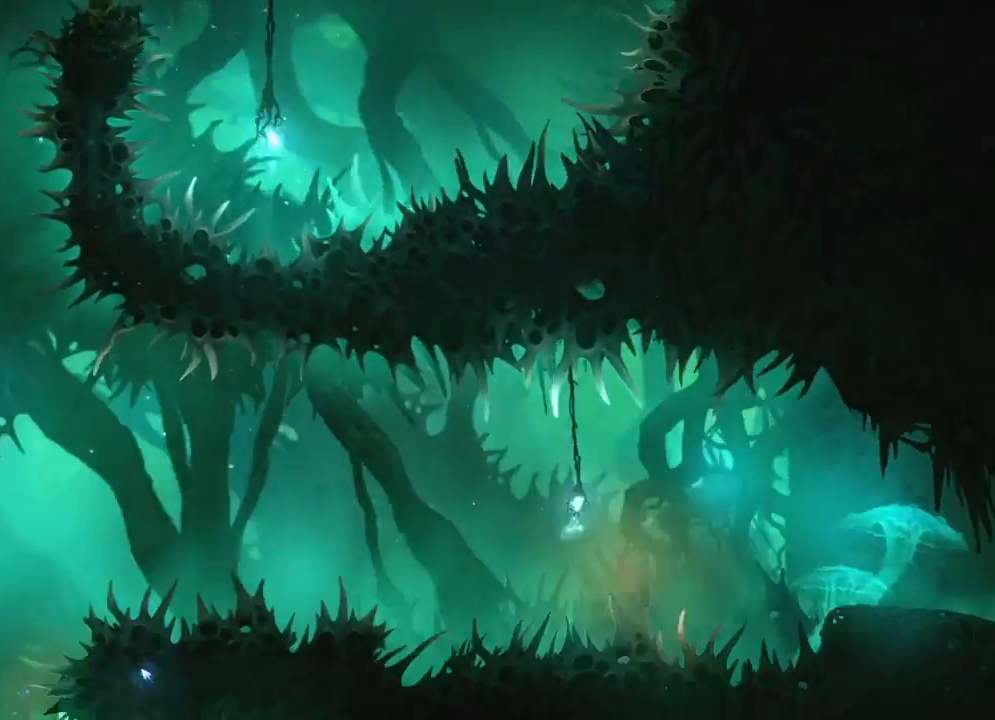
{"keys": [], "mouse": [], "mouse_move": "right", "events": [[217, "mouse_right", "down"], [500, "mouse_right", "up"]]}
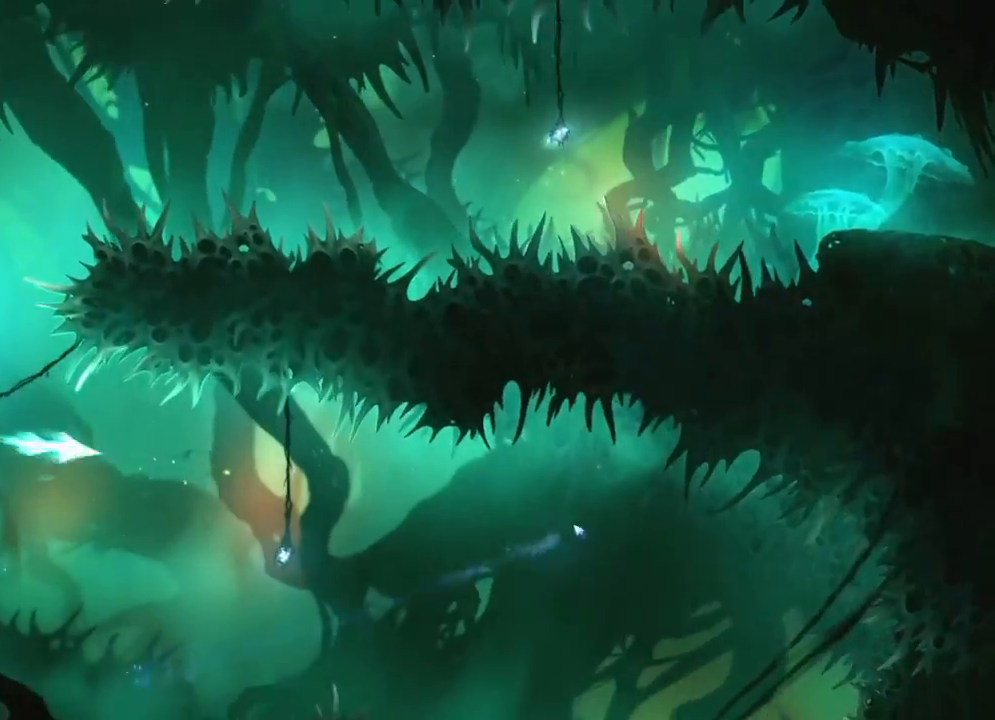
{"keys": [], "mouse": ["right"], "mouse_move": "right", "events": [[367, "mouse_right", "down"]]}
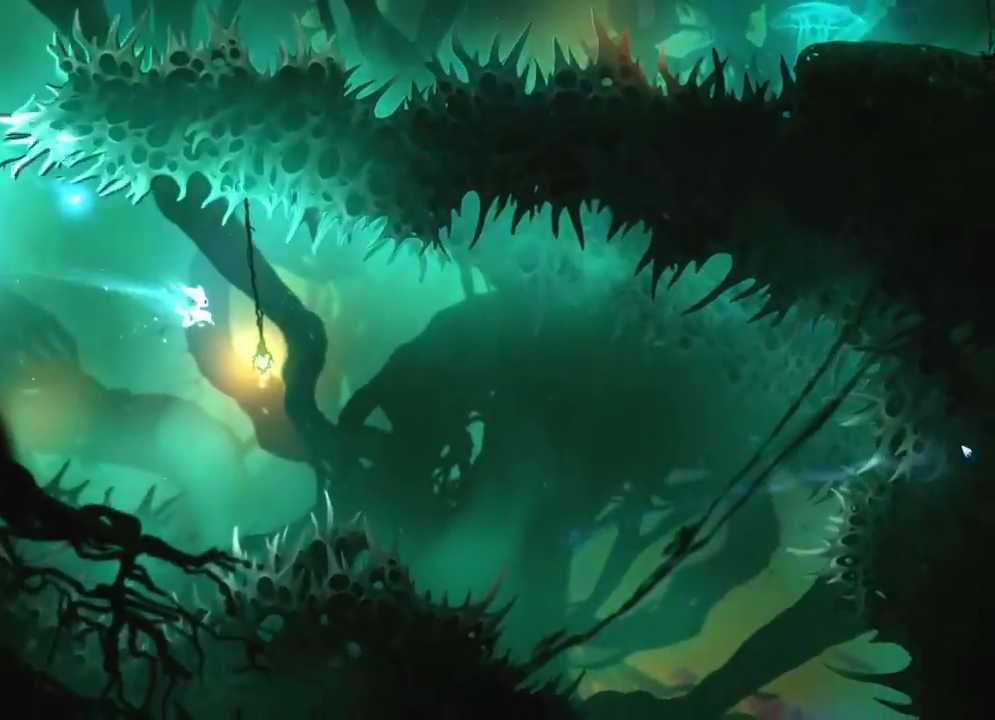
{"keys": [], "mouse": [], "mouse_move": "up-right", "events": [[100, "mouse_right", "up"]]}
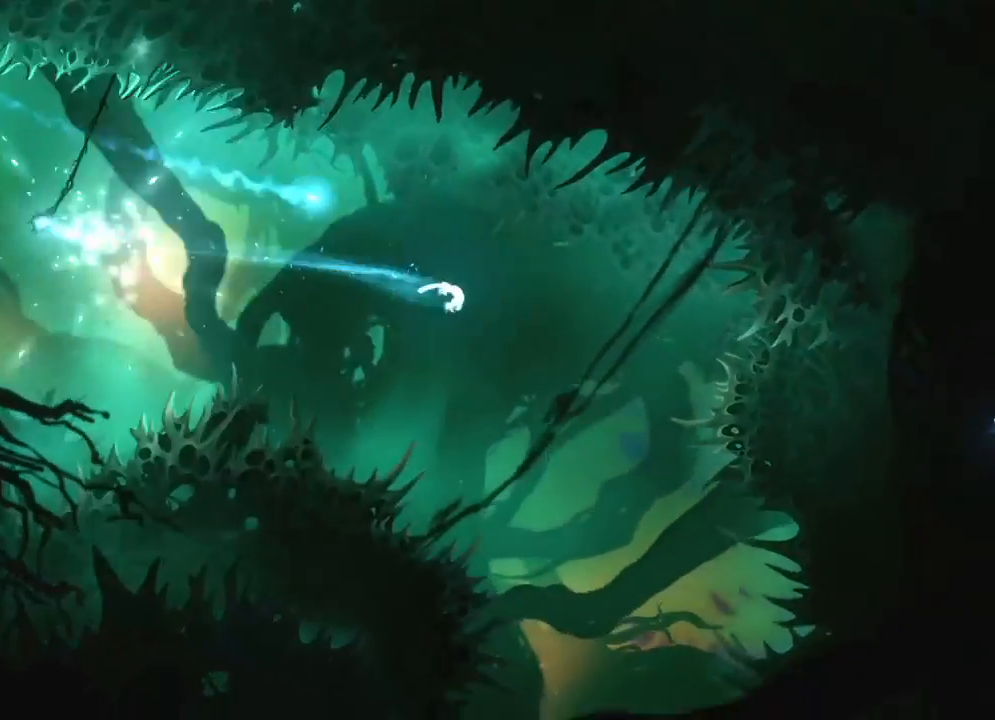
{"keys": [], "mouse": [], "mouse_move": "still", "events": [[267, "down", "down"], [317, "down", "up"], [400, "down", "down"], [500, "down", "up"]]}
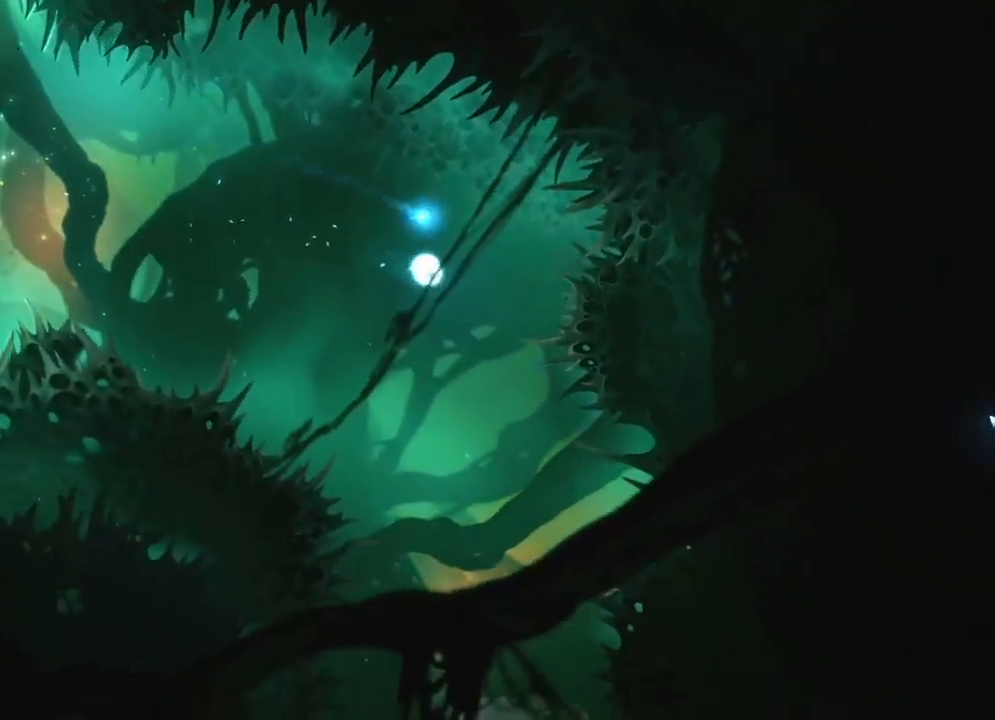
{"keys": ["right", "save"], "mouse": [], "mouse_move": "still", "events": [[83, "right", "down"], [283, "save", "down"]]}
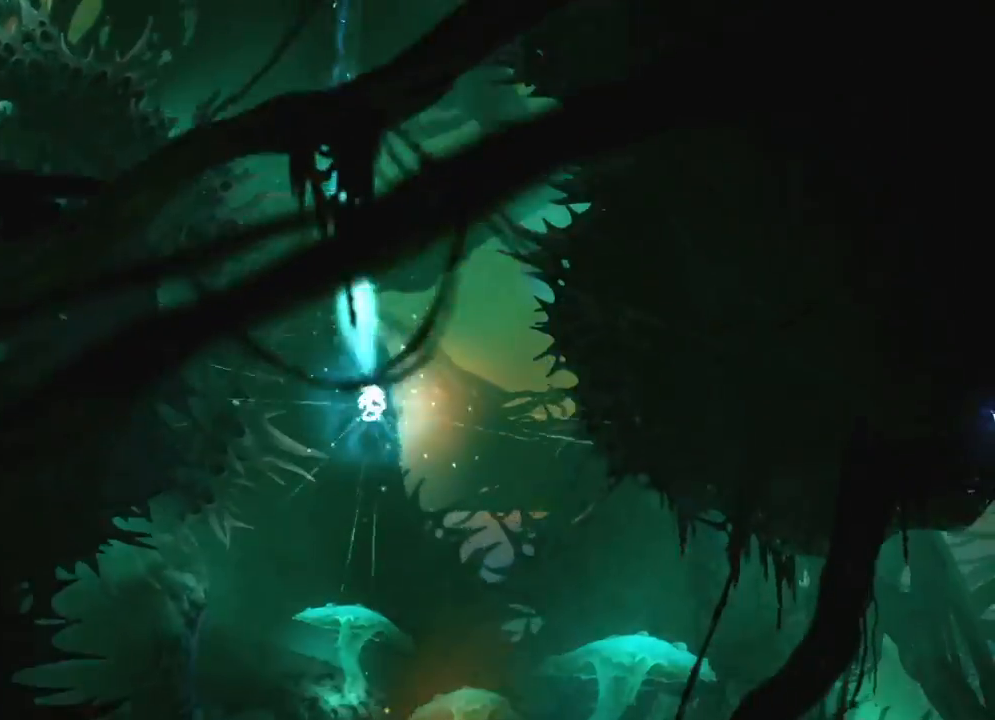
{"keys": ["right"], "mouse": ["left"], "mouse_move": "still", "events": [[400, "mouse_left", "down"], [483, "save", "up"]]}
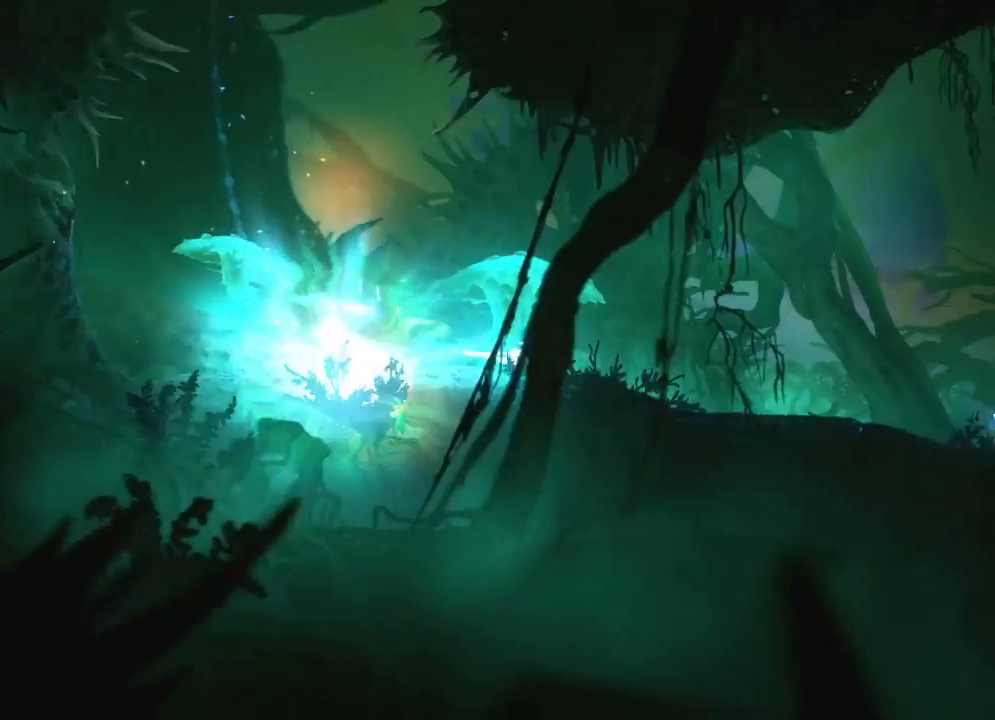
{"keys": ["right"], "mouse": [], "mouse_move": "still", "events": [[167, "mouse_left", "up"], [267, "mouse_left", "down"], [500, "mouse_left", "up"]]}
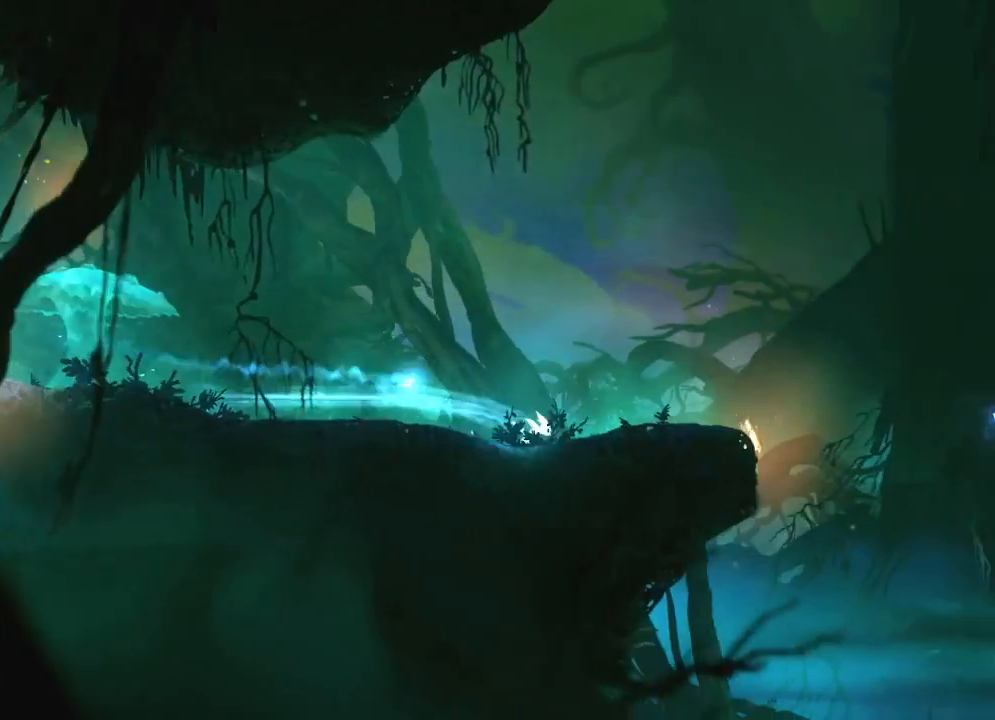
{"keys": ["right"], "mouse": [], "mouse_move": "still", "events": [[183, "mouse_left", "down"], [367, "mouse_left", "up"]]}
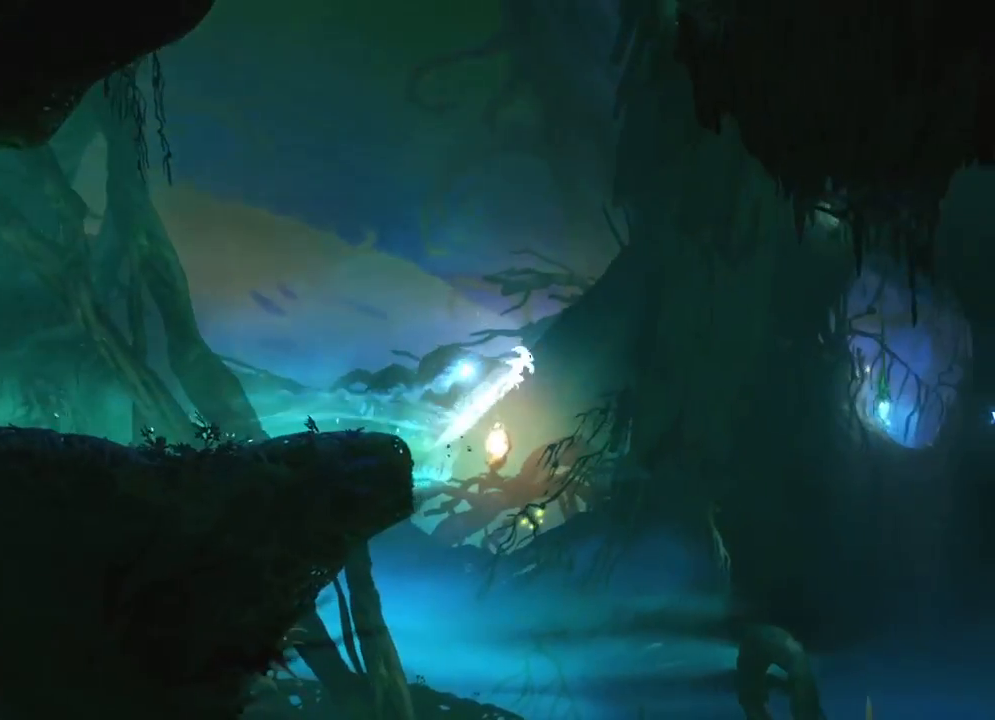
{"keys": ["right"], "mouse": [], "mouse_move": "up-left", "events": []}
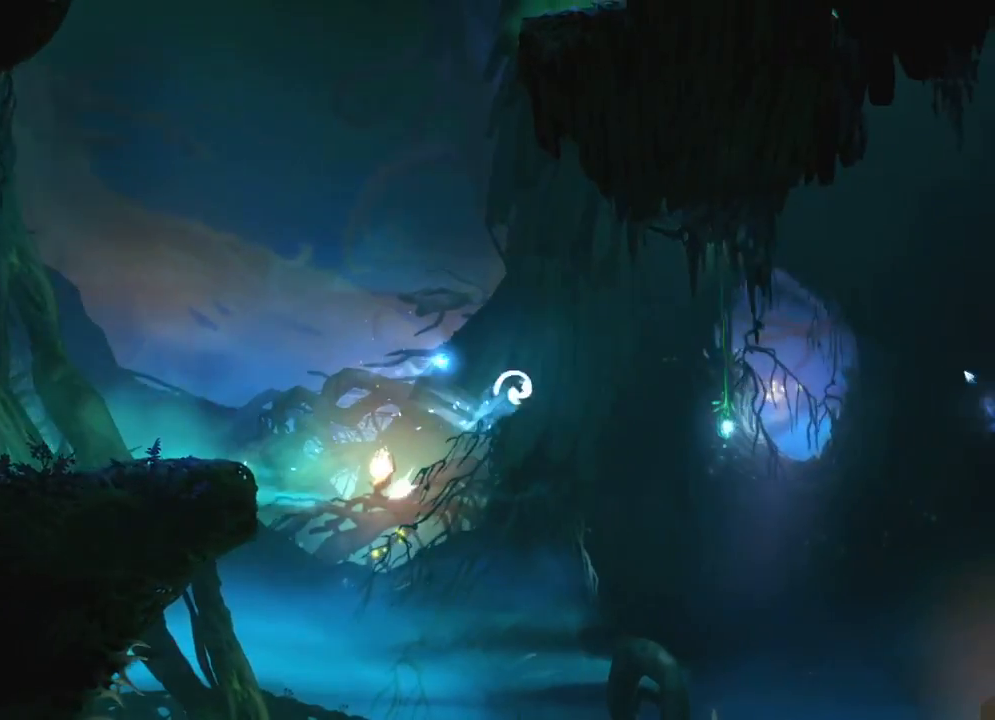
{"keys": [], "mouse": ["right"], "mouse_move": "still", "events": [[83, "cdash", "down"], [83, "mouse_right", "down"], [117, "cdash", "up"], [117, "right", "up"]]}
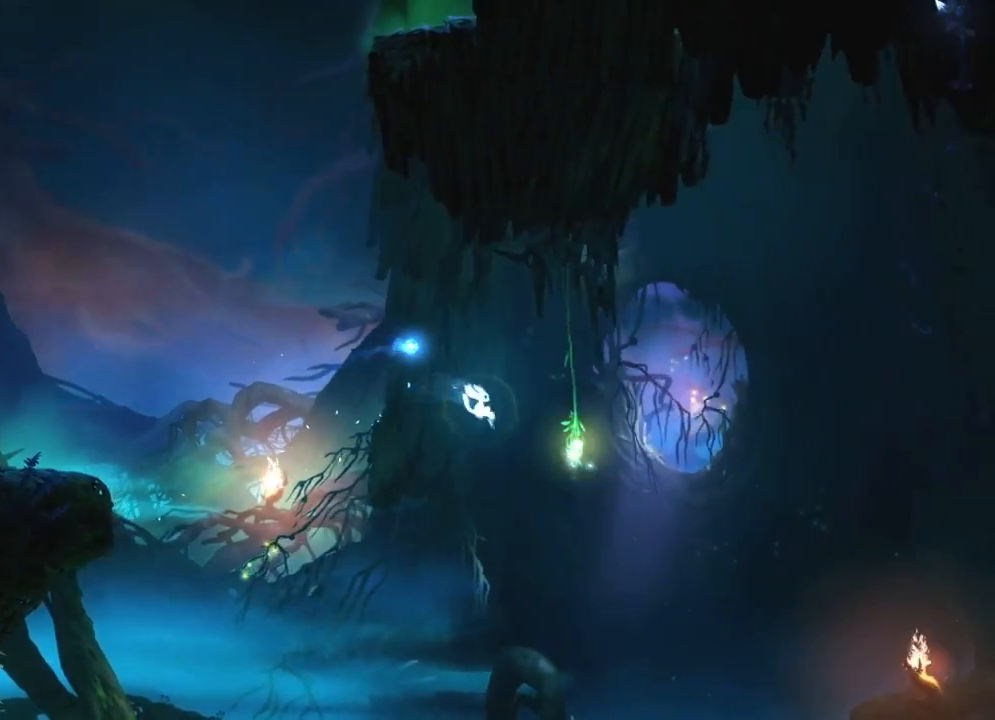
{"keys": [], "mouse": [], "mouse_move": "still", "events": [[333, "mouse_right", "up"]]}
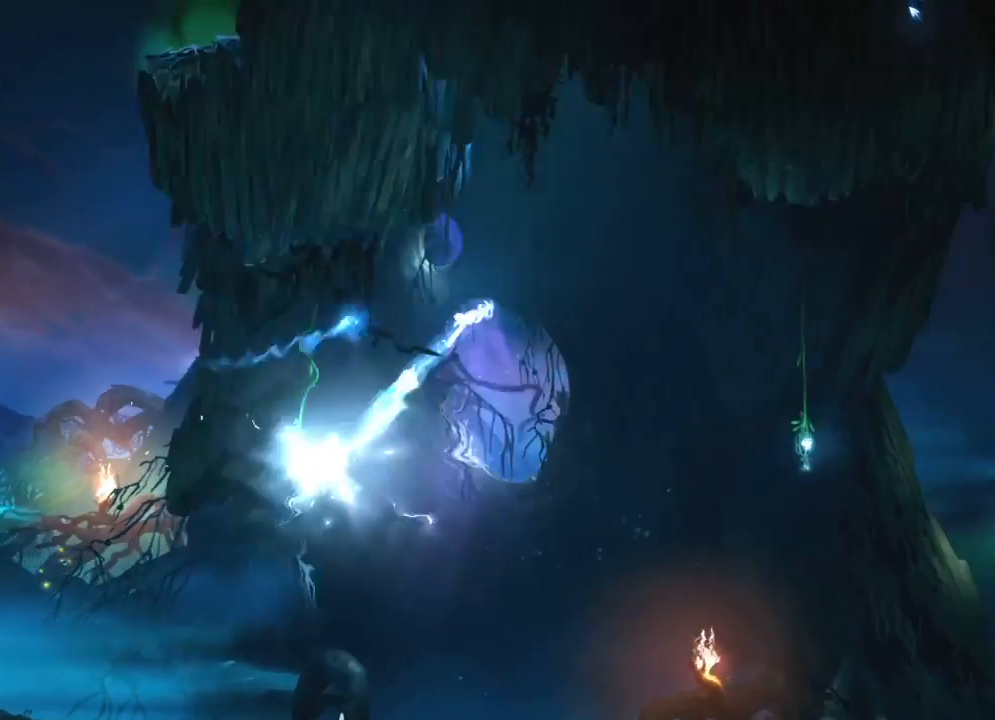
{"keys": [], "mouse": [], "mouse_move": "still", "events": [[300, "mouse_left", "down"], [400, "mouse_left", "up"]]}
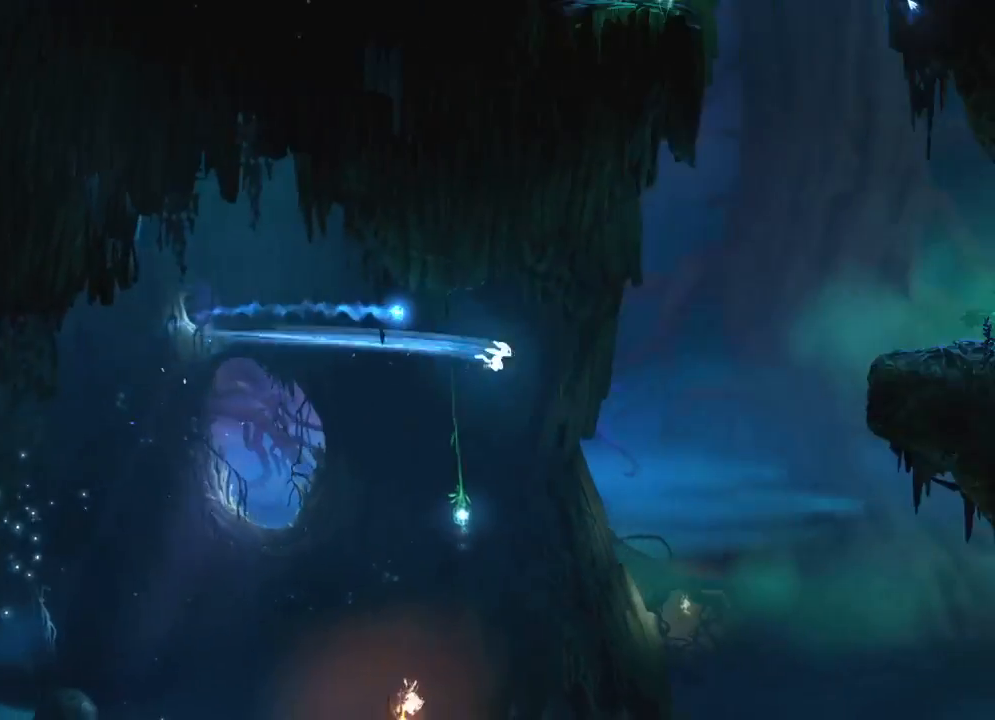
{"keys": ["feather"], "mouse": [], "mouse_move": "still", "events": [[400, "feather", "down"]]}
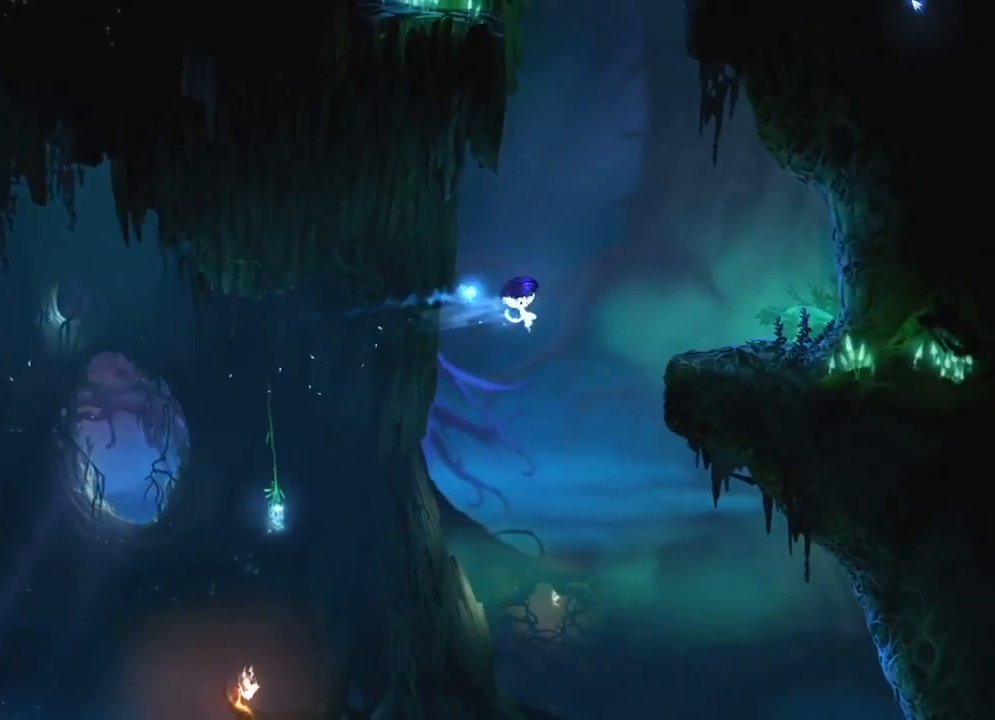
{"keys": ["right"], "mouse": [], "mouse_move": "still", "events": [[233, "right", "down"], [383, "feather", "up"]]}
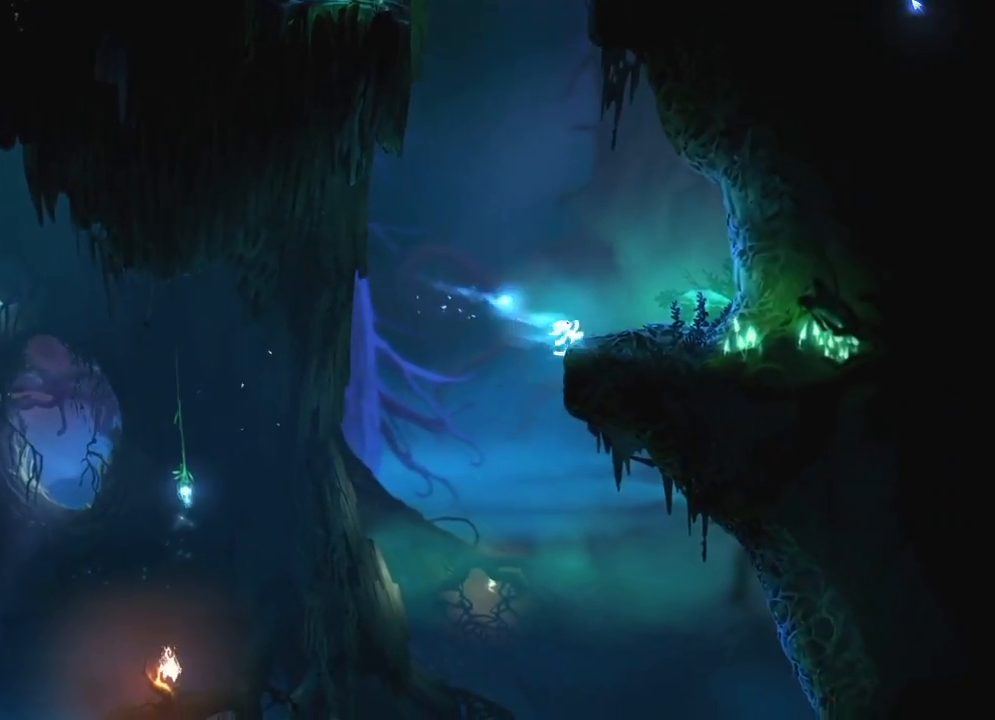
{"keys": ["charge", "left"], "mouse": [], "mouse_move": "still", "events": [[67, "charge", "down"], [250, "right", "up"], [300, "left", "down"]]}
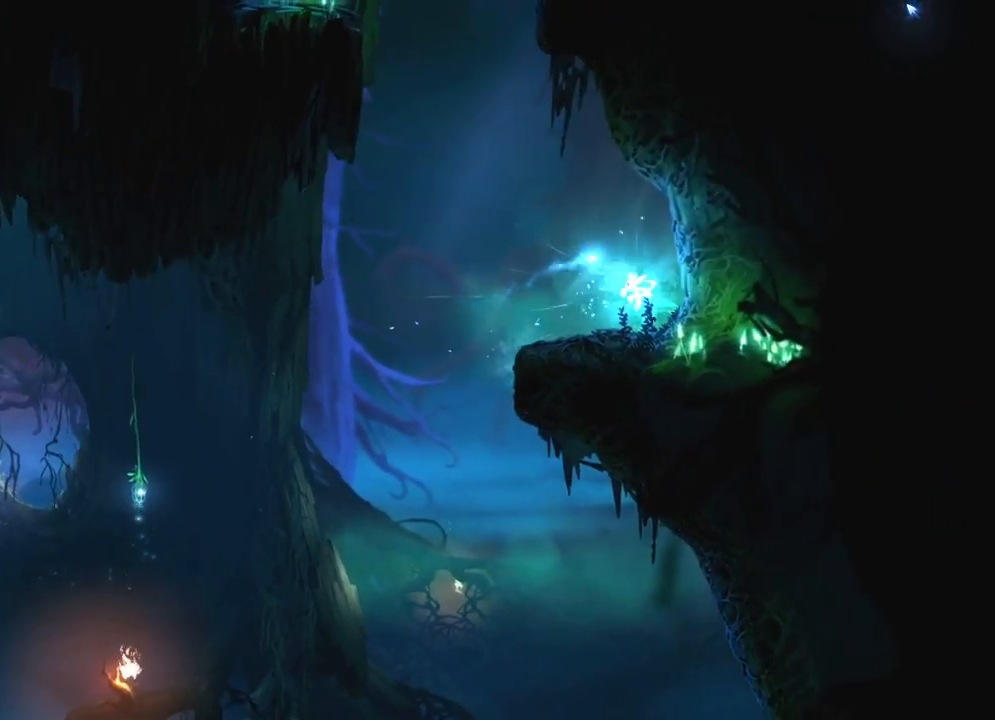
{"keys": ["charge", "left"], "mouse": [], "mouse_move": "still", "events": []}
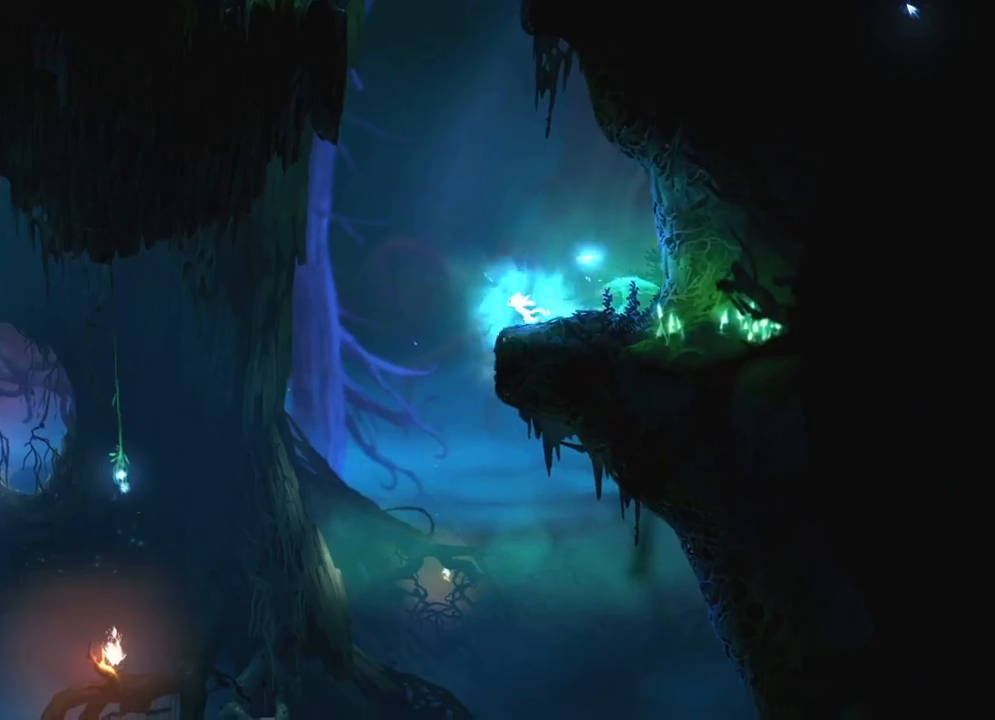
{"keys": ["charge", "right"], "mouse": [], "mouse_move": "still", "events": [[83, "left", "up"], [83, "right", "down"]]}
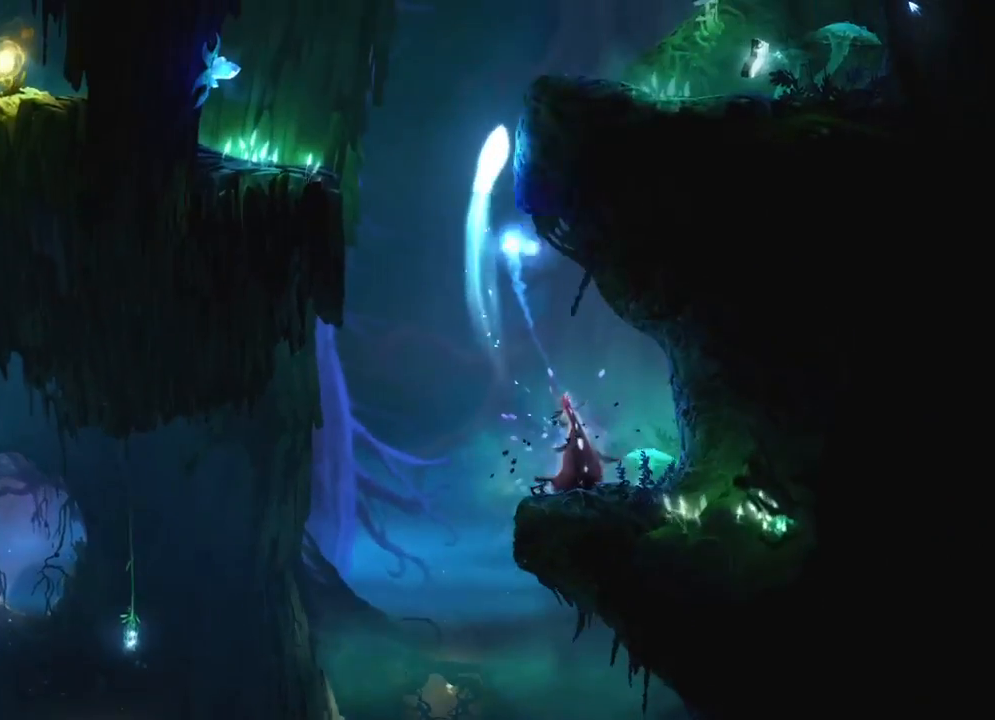
{"keys": ["right"], "mouse": [], "mouse_move": "still", "events": [[17, "charge", "up"]]}
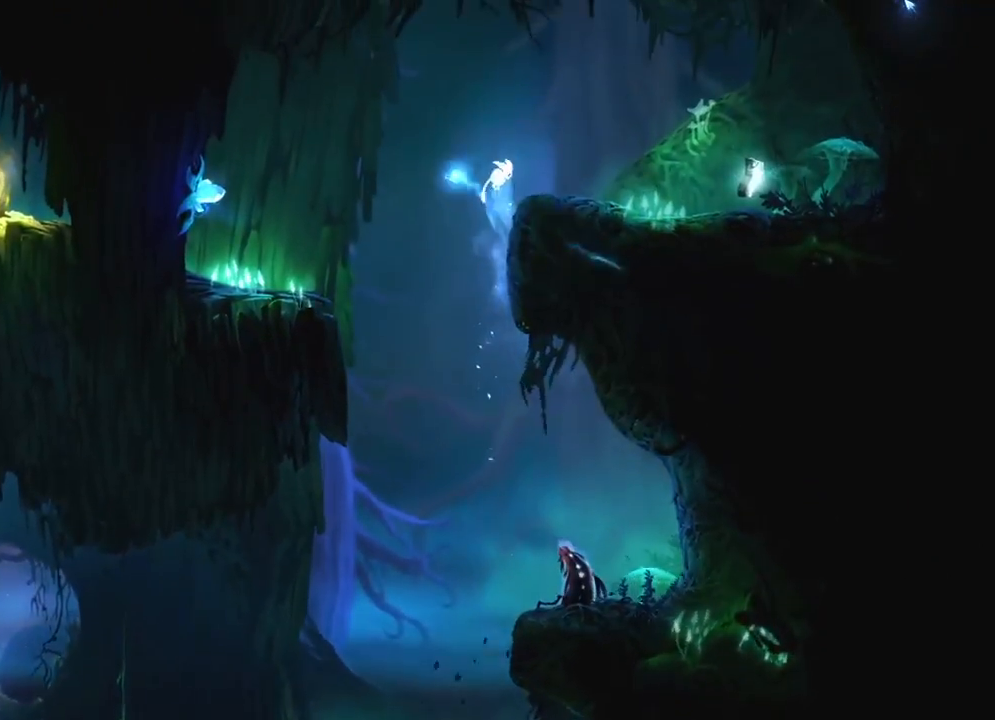
{"keys": ["left"], "mouse": ["left"], "mouse_move": "still", "events": [[117, "mouse_left", "down"], [317, "left", "down"], [317, "right", "up"], [367, "mouse_left", "up"], [500, "mouse_left", "down"]]}
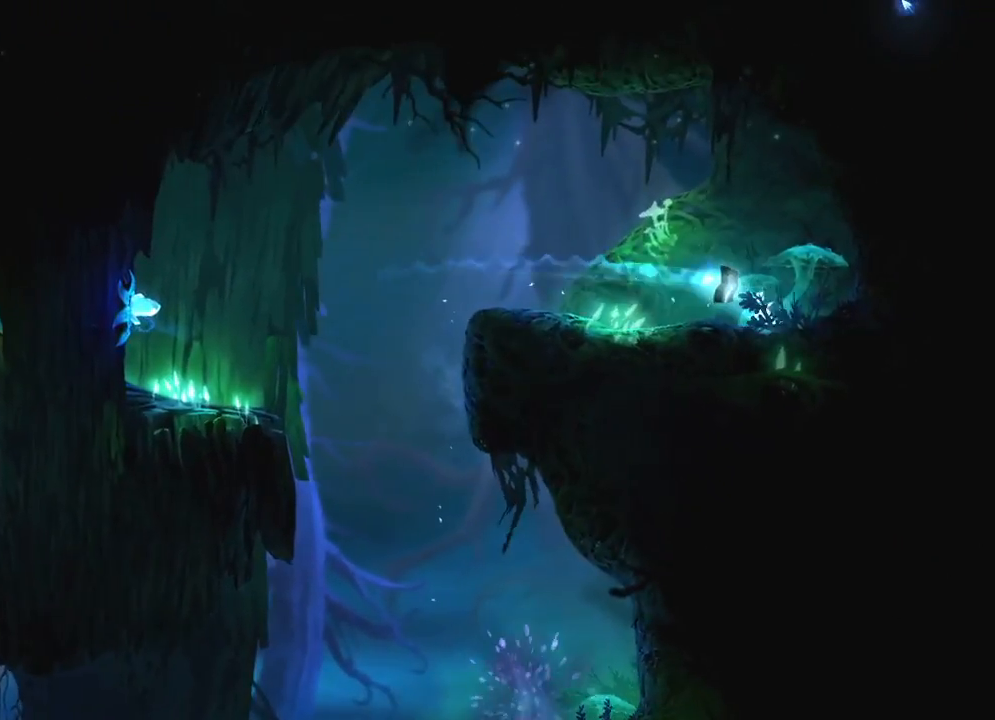
{"keys": ["left"], "mouse": [], "mouse_move": "still", "events": [[233, "mouse_left", "up"]]}
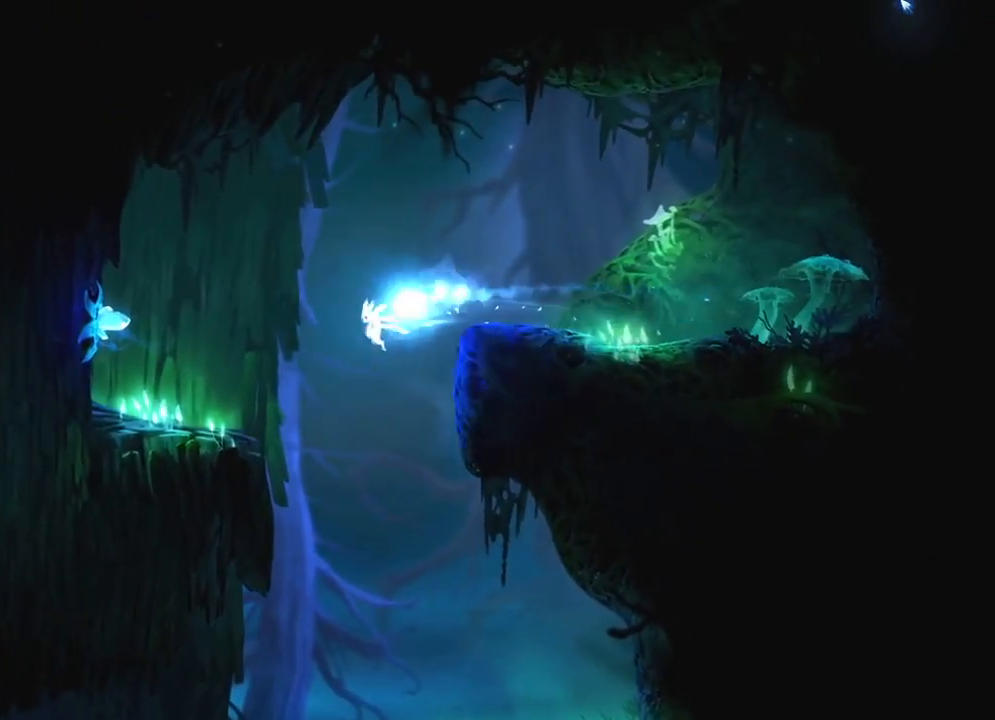
{"keys": ["left"], "mouse": [], "mouse_move": "still", "events": [[250, "ui", "down"], [333, "ui", "up"]]}